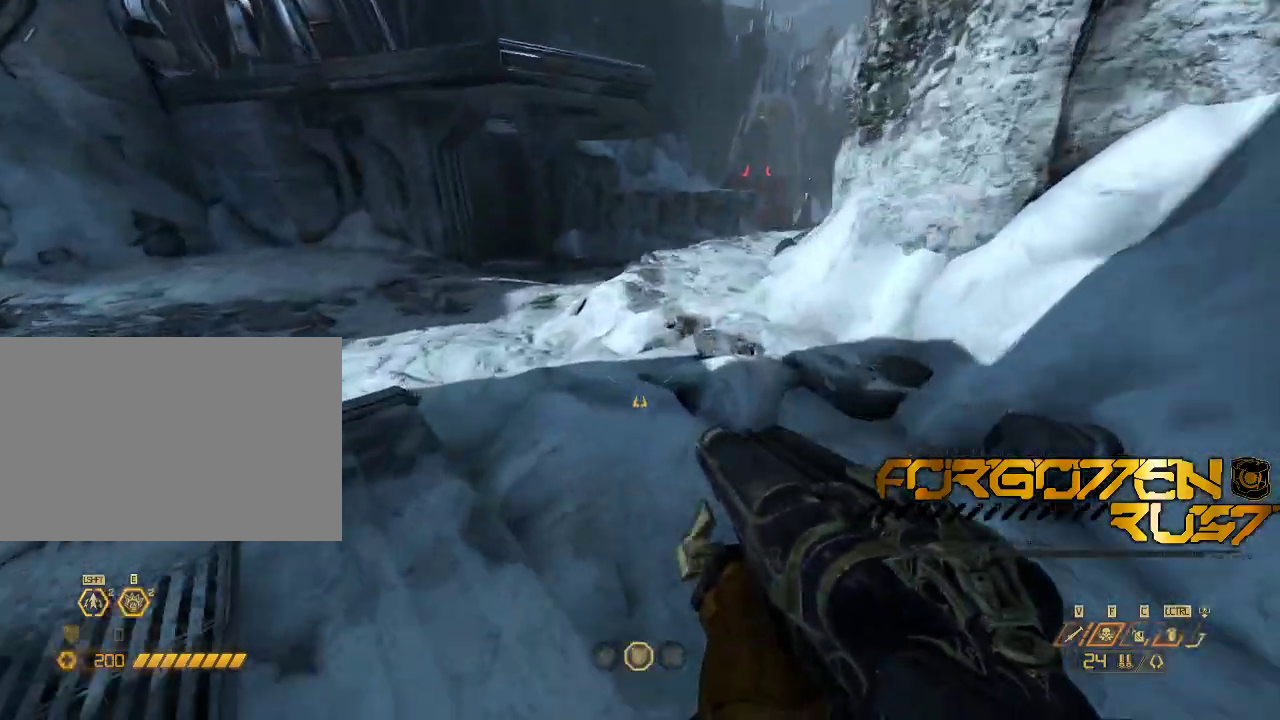
Gameplay with keyboard and mouse; each line is a JSON object with the keys and mouse buttons held at the frame after it. "events" lists presses ("down") and releases ("up") of "2", "3", "4", "5", "6", "7", "8", "a", "b", "c", "ctrl", "d", "e", "f", "g", "q", "r", "s", "shift", "space", "t", "v", "w", "x", "z", "mouse_left", "mouse_right" and "mouse_mb4" between this image and that frame as [ms after this image, input, new state], when the widget could be followed in between. "mouse_left", "mouse_right", "mouse_mb4" = the "left", "right", "mb4" buttons of the "mouse" list. No other keys are recorded. Mouse movement is not recorded. Not read: mouse_mb5 mouse_wheel.
{"keys": ["shift", "w"], "mouse": [], "events": [[133, "space", "down"], [167, "space", "up"], [433, "shift", "down"]]}
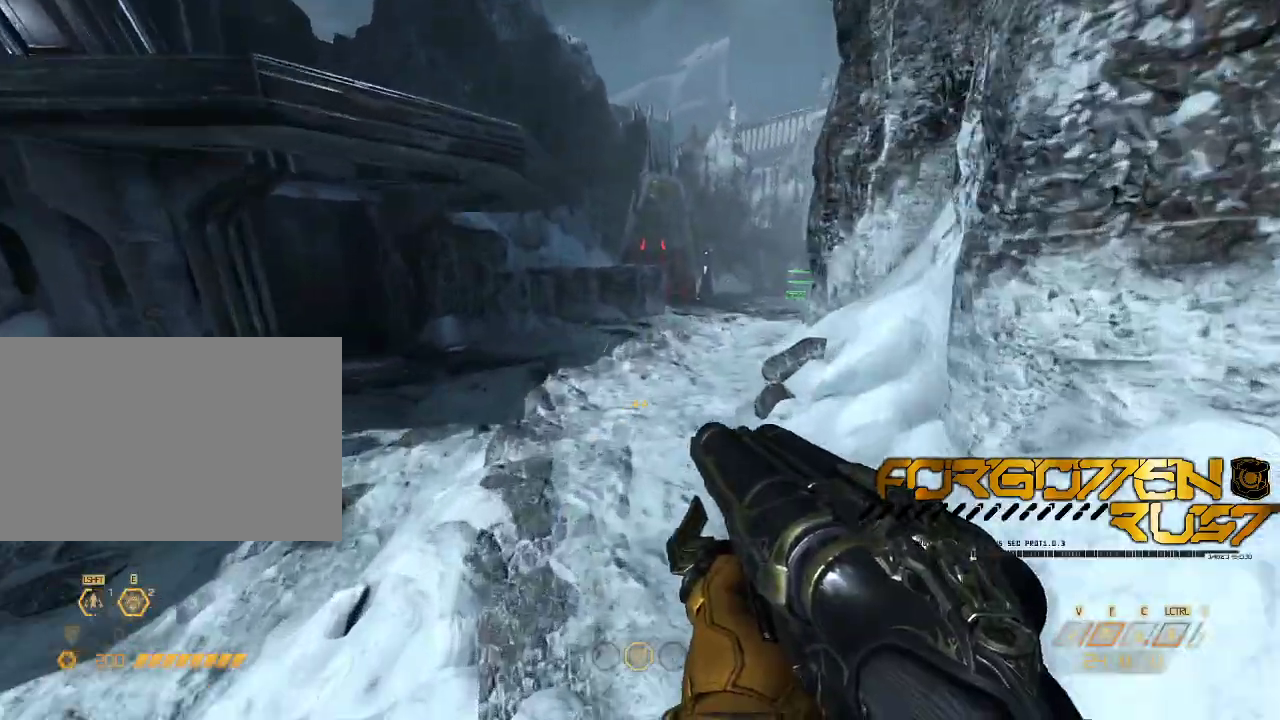
{"keys": ["w"], "mouse": []}
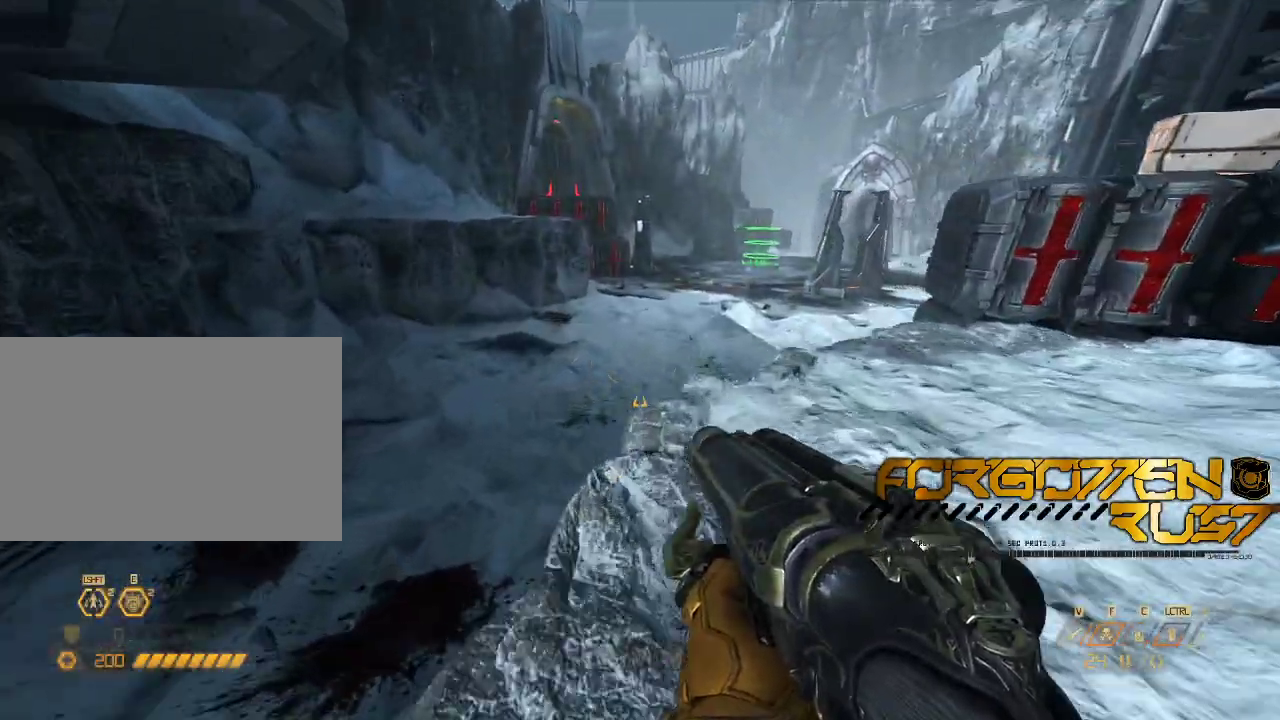
{"keys": ["w"], "mouse": [], "events": [[167, "space", "down"], [267, "space", "up"]]}
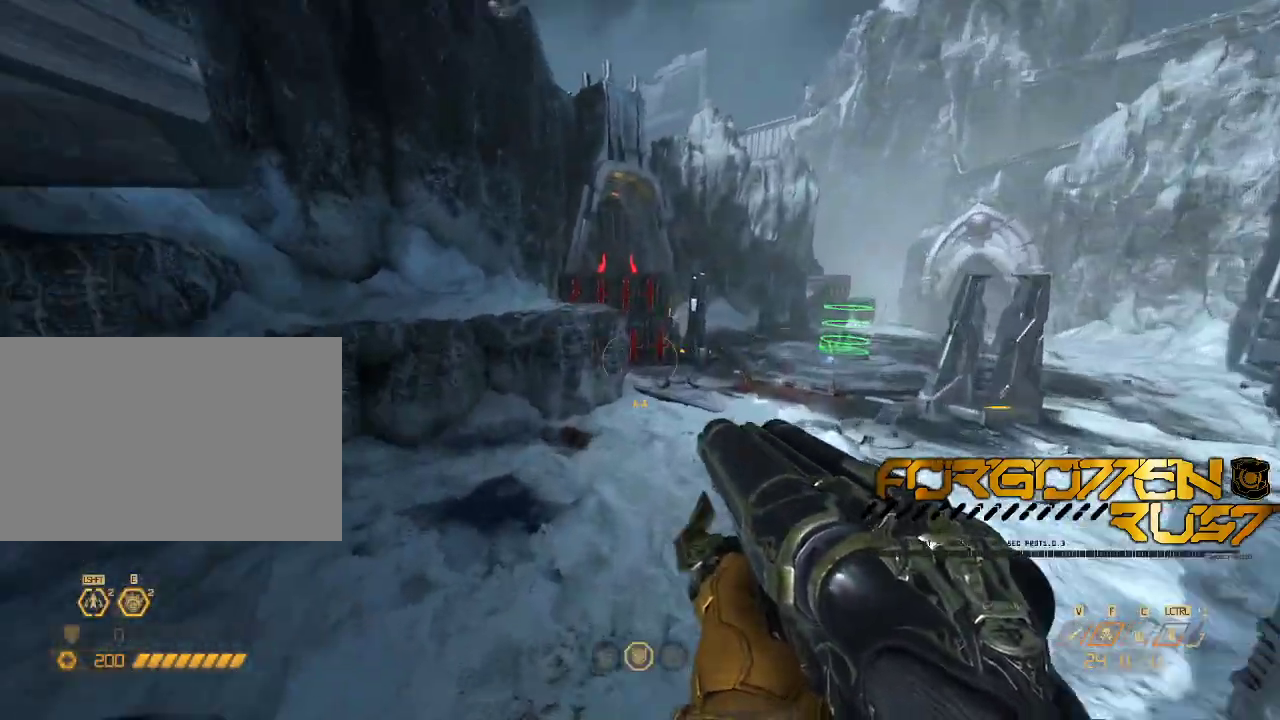
{"keys": ["shift", "w"], "mouse": []}
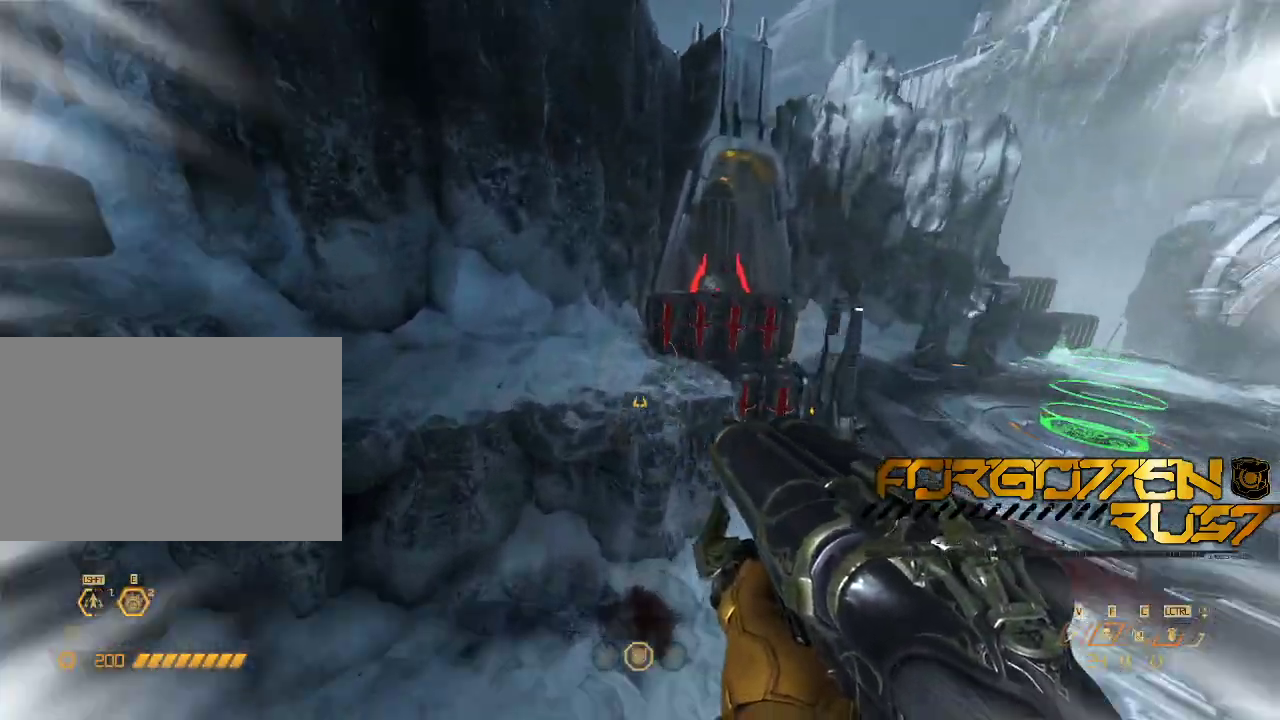
{"keys": ["w"], "mouse": [], "events": [[67, "shift", "up"]]}
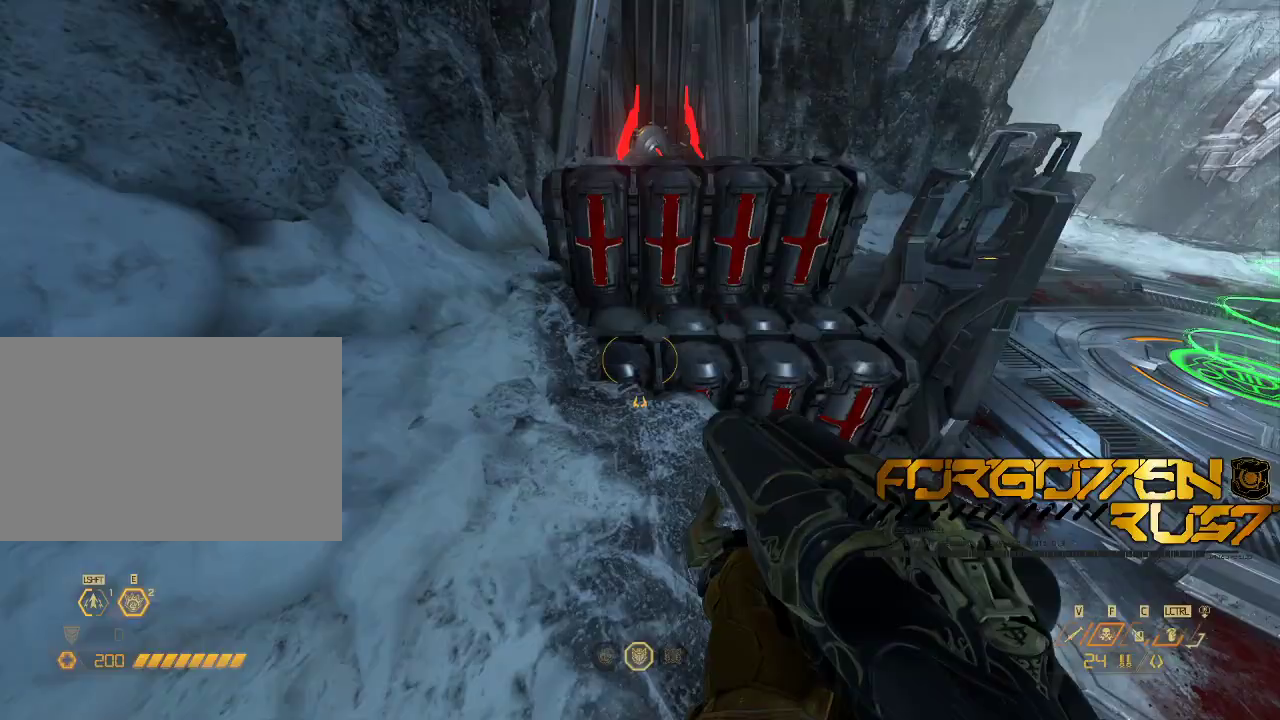
{"keys": ["space", "w"], "mouse": []}
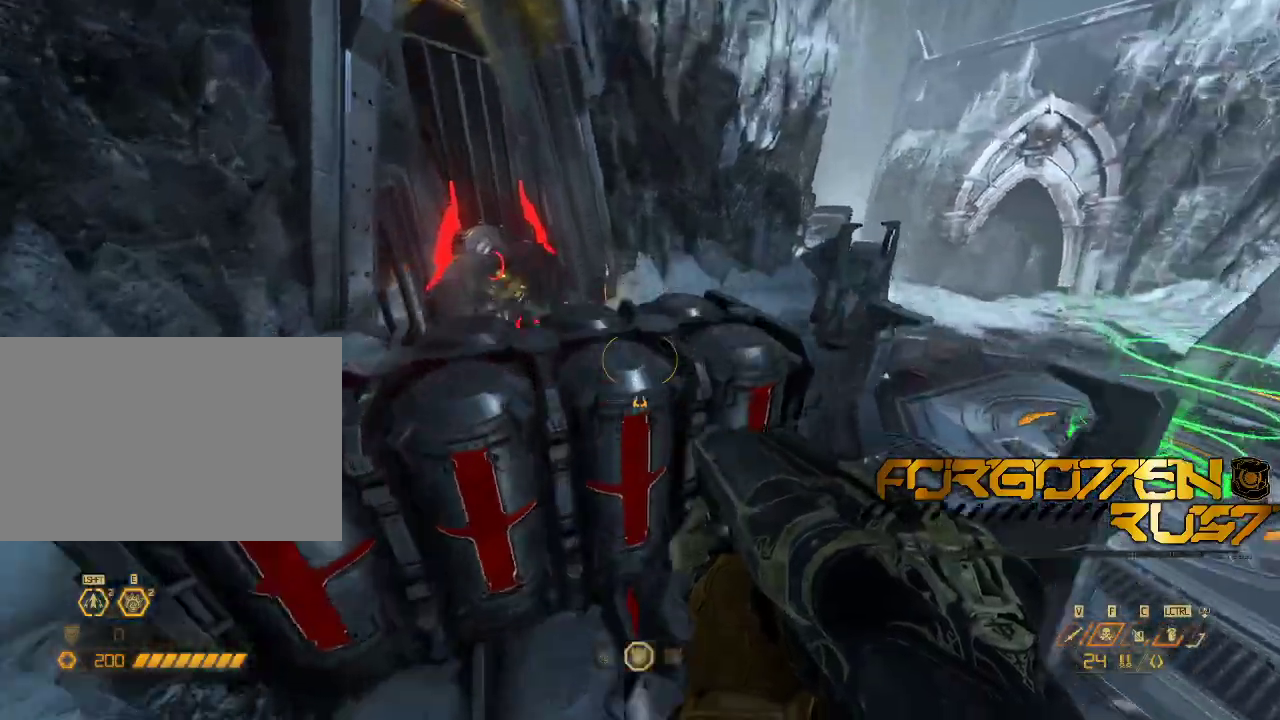
{"keys": ["shift", "w"], "mouse": [], "events": [[133, "space", "up"], [467, "shift", "down"]]}
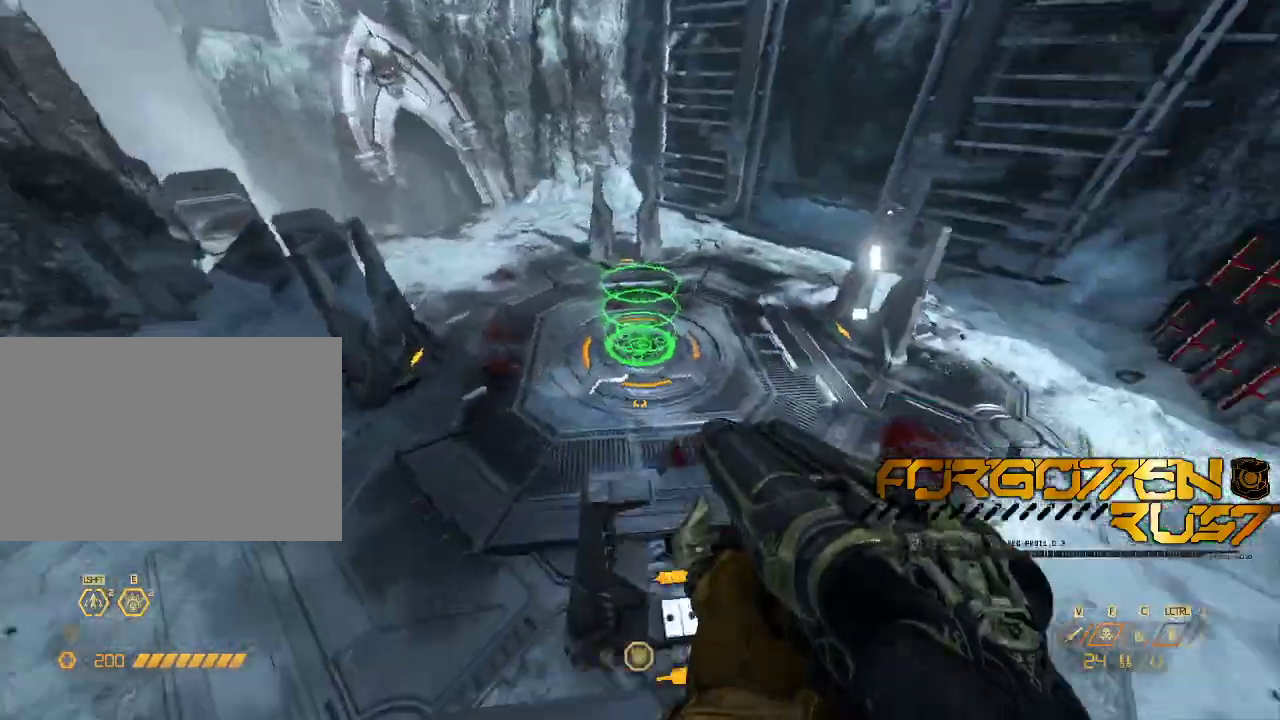
{"keys": ["w"], "mouse": [], "events": [[67, "shift", "up"], [200, "d", "down"], [500, "d", "up"]]}
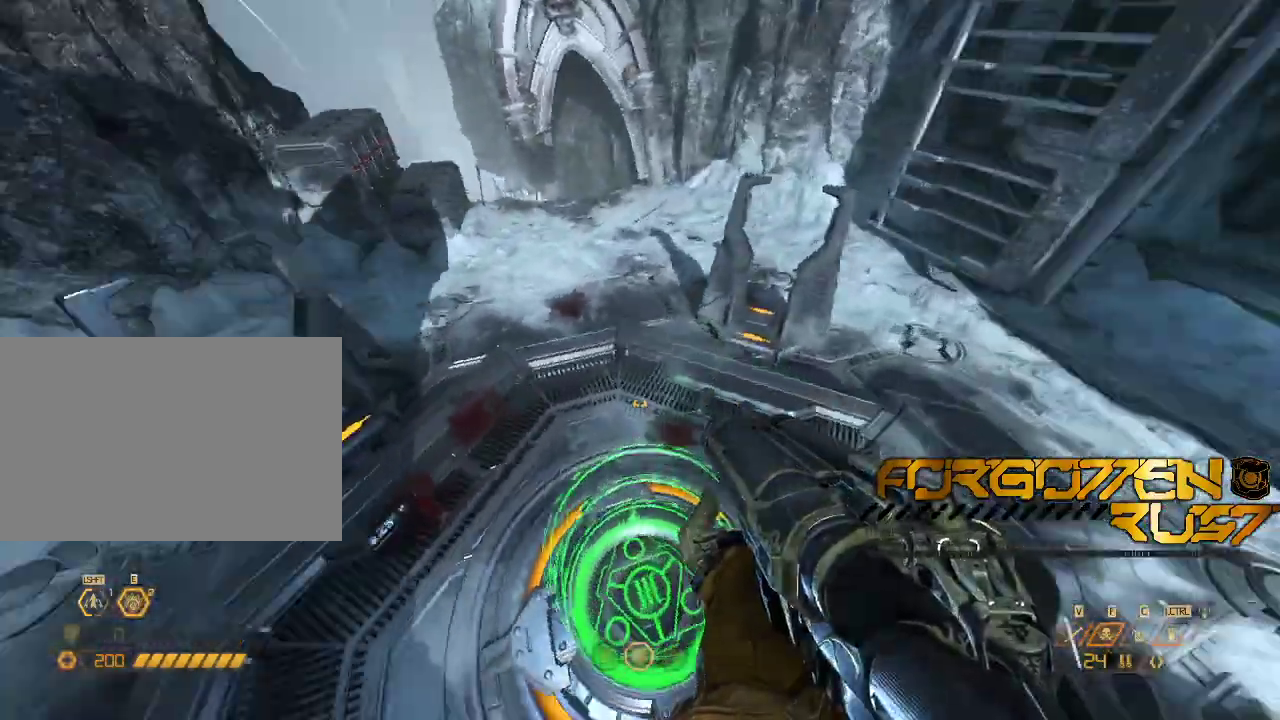
{"keys": [], "mouse": [], "events": [[100, "a", "down"], [100, "w", "up"], [200, "a", "up"]]}
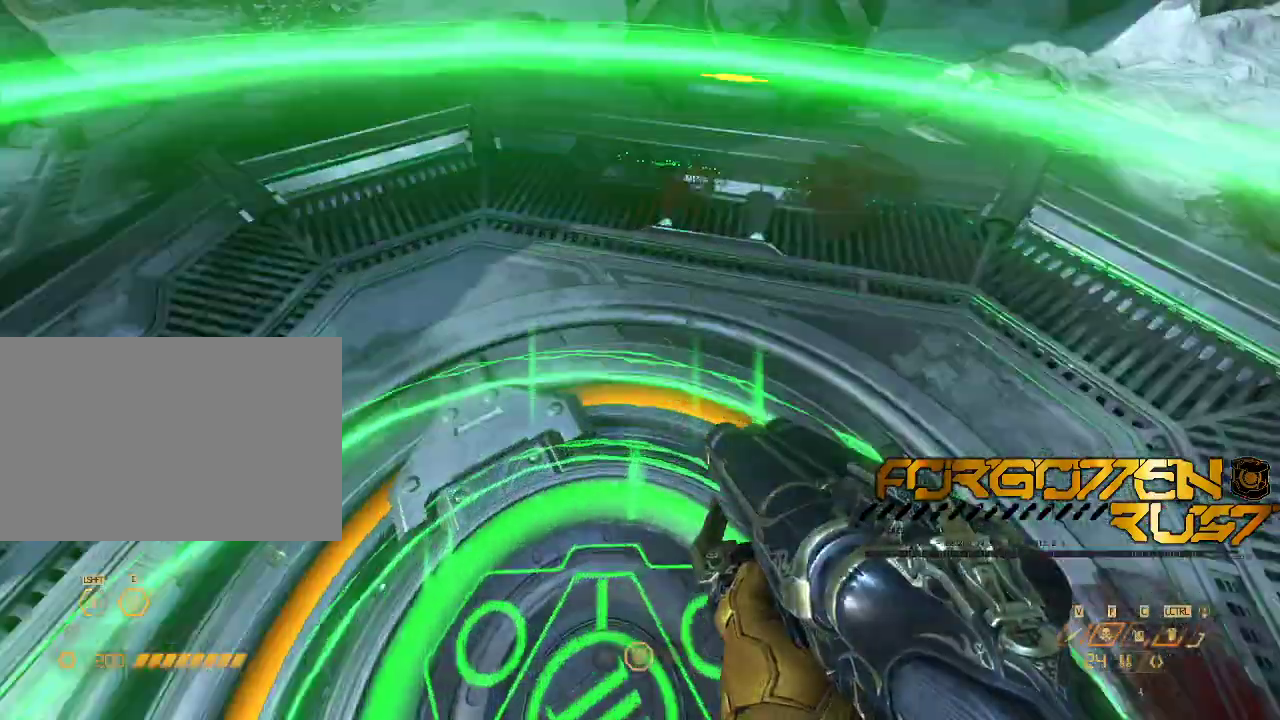
{"keys": ["a"], "mouse": []}
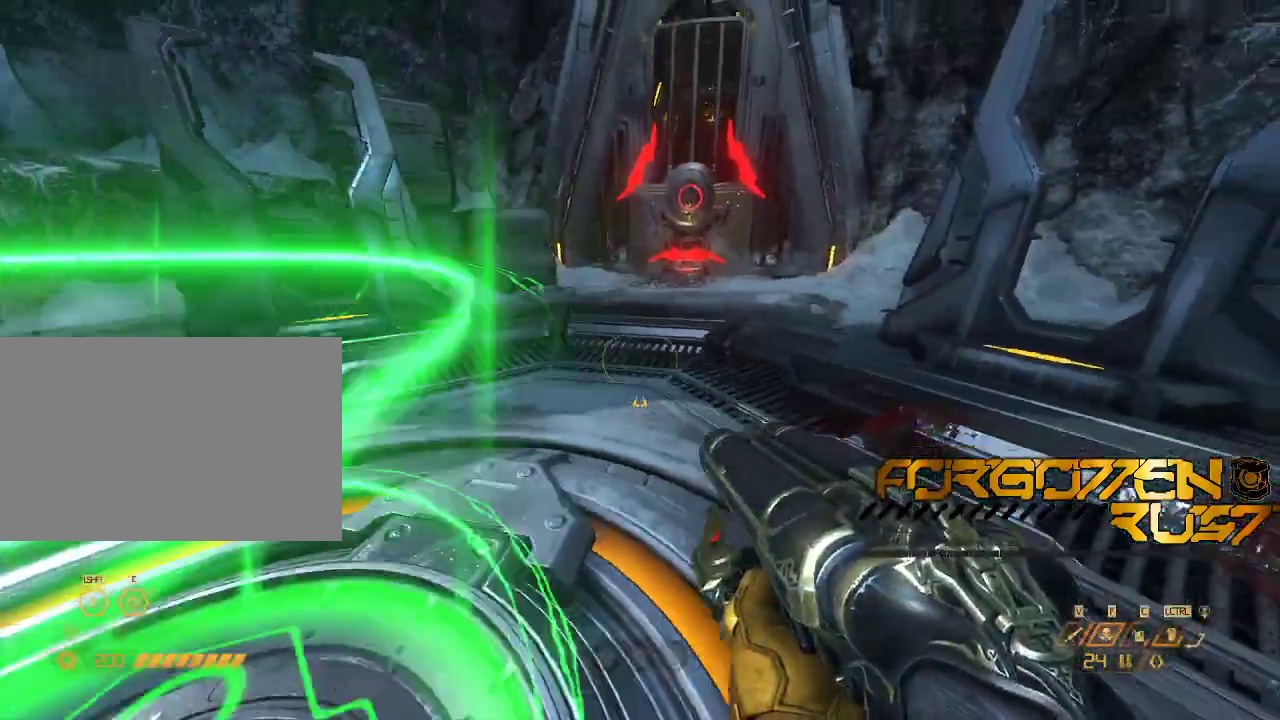
{"keys": ["s"], "mouse": [], "events": [[33, "a", "up"], [100, "w", "down"], [233, "w", "up"], [433, "s", "down"]]}
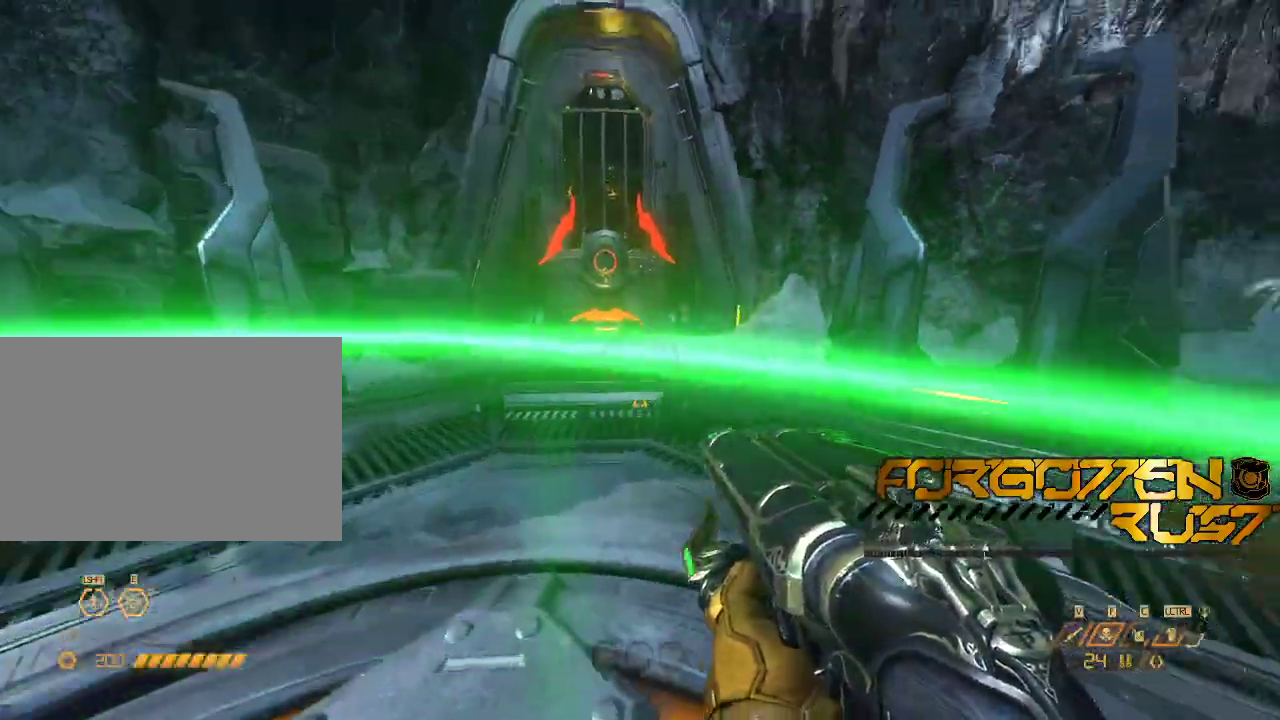
{"keys": [], "mouse": []}
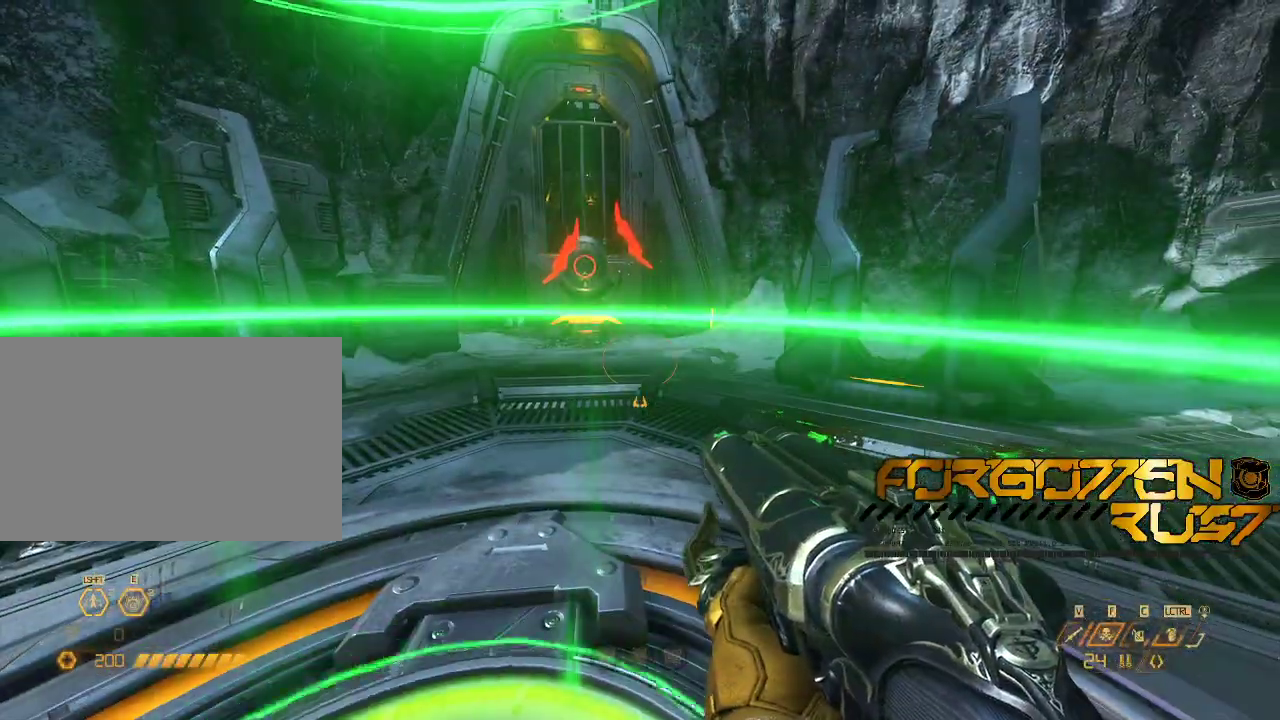
{"keys": [], "mouse": [], "events": []}
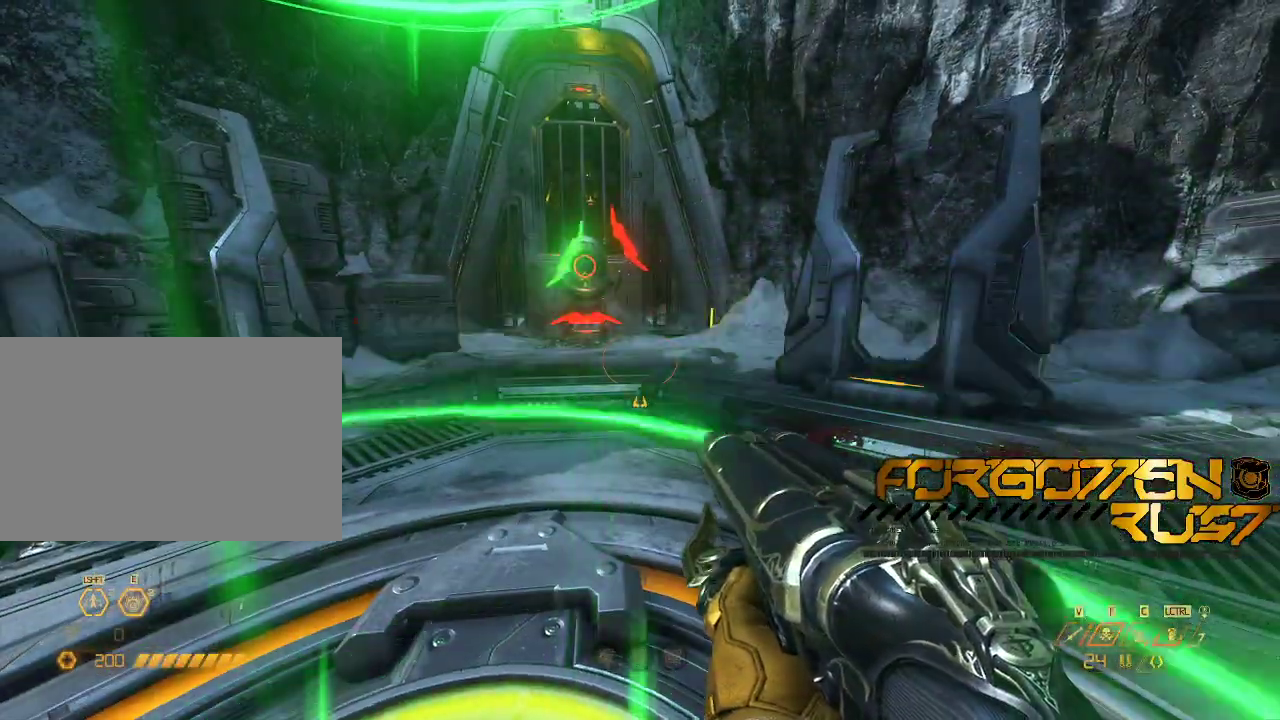
{"keys": [], "mouse": [], "events": []}
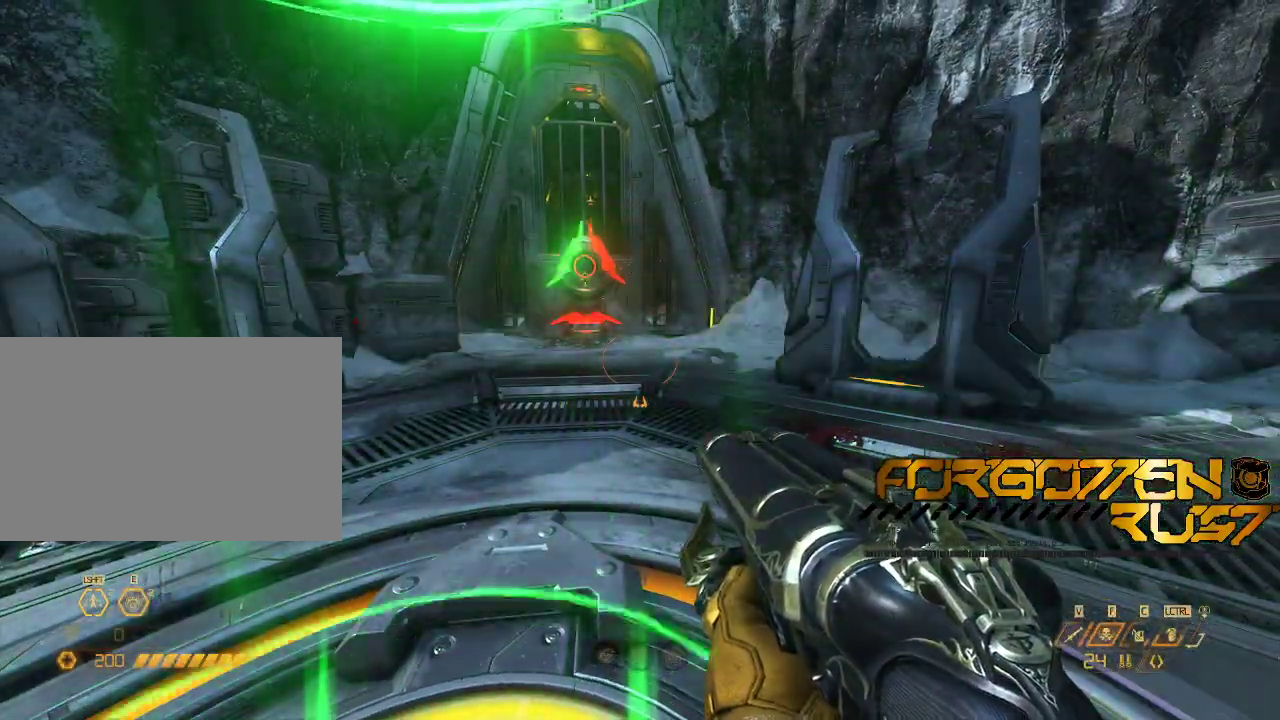
{"keys": [], "mouse": [], "events": []}